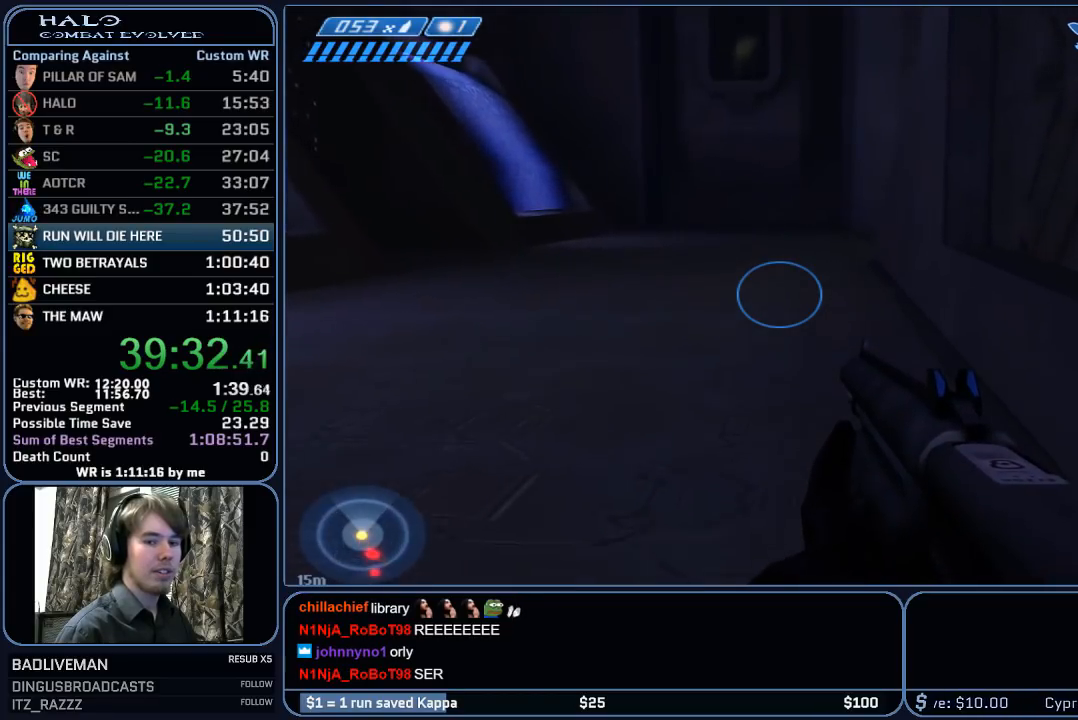
Gameplay with keyboard and mouse; each line is a JSON object with the keys and mouse buttons held at the frame after it. "events" lists presses ("down") and releases ("up") of "1", "2", "3", "4", "5", "a", "alt", "c", "ctrl", "d", "e", "f", "g", "q", "r", "s", "shift", "space", "t", "tab", "v", "w", "x", "z", "mouse_left", "mouse_wheel", "mouse_right", "mouse_mb4" and "mouse_mb5" between this image and that frame as [ms after this image, input, new state], when the widget could be followed in between. "mouse_left", "mouse_wheel", "mouse_right", "mouse_mb4", "mouse_mb5" = the "left", "wheel", "right", "mb4", "mb5" buttons of the "mouse" list. No other keys are recorded. "wheel" means that the mouse wheel is clicked or scrolled. "mouse_move" is the direction in which the mouse moves at that frame (one of eight, or "still"), when it could be read.
{"keys": ["w"], "mouse": [], "mouse_move": "still", "events": []}
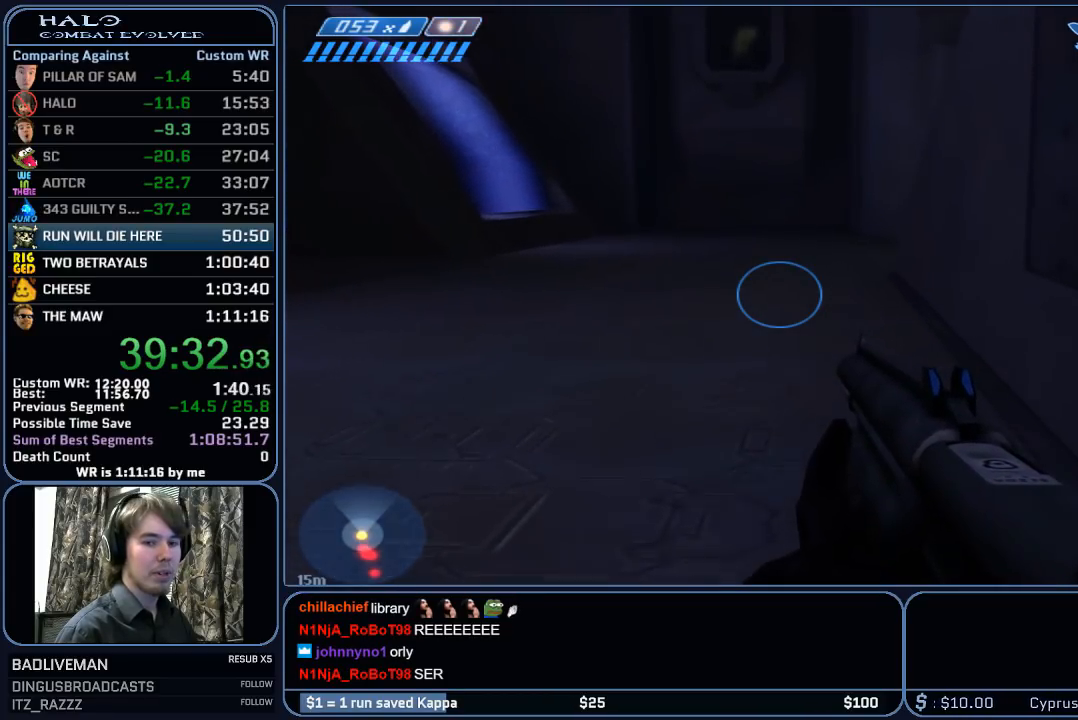
{"keys": ["w"], "mouse": [], "mouse_move": "still", "events": []}
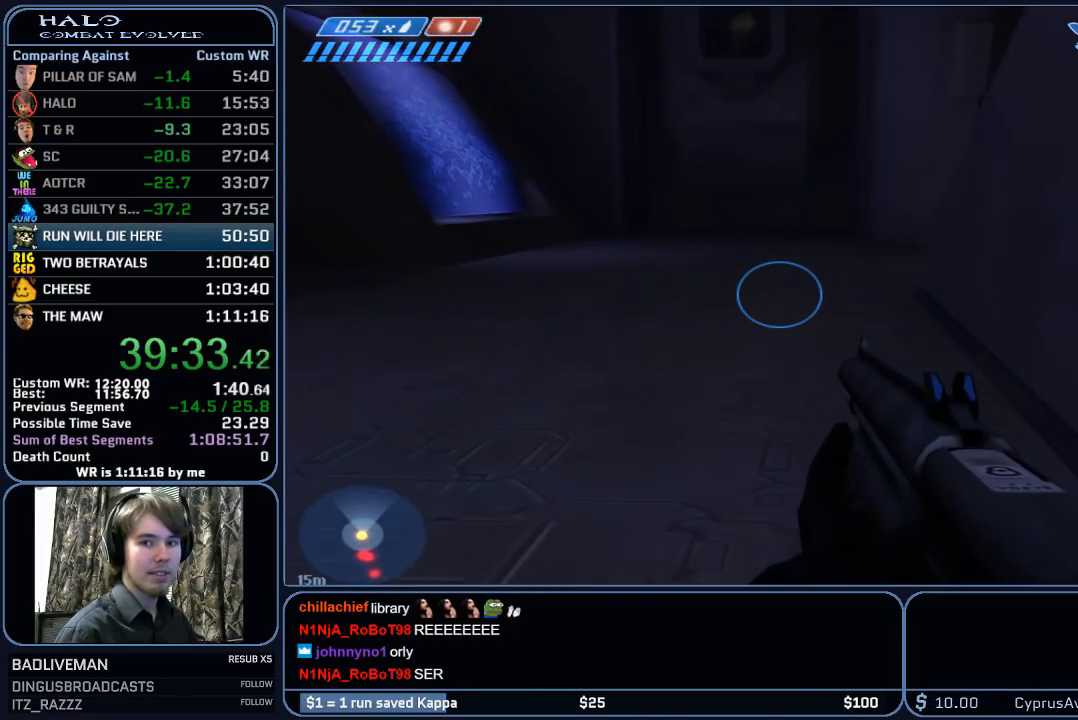
{"keys": ["w"], "mouse": [], "mouse_move": "still", "events": []}
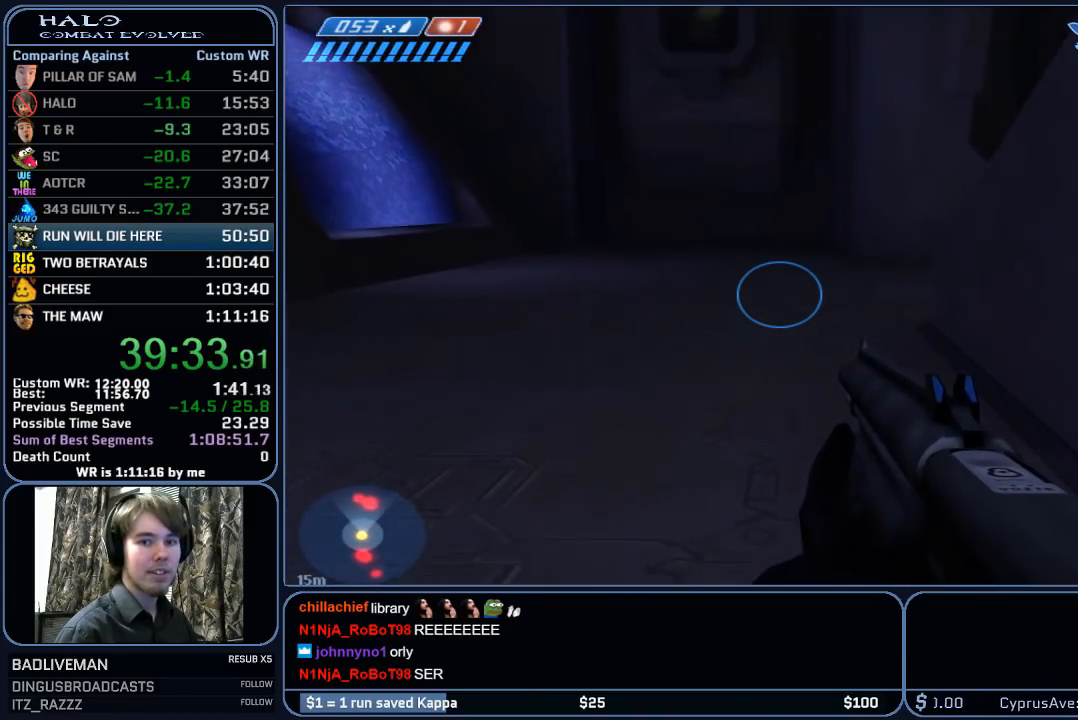
{"keys": ["w"], "mouse": [], "mouse_move": "still", "events": []}
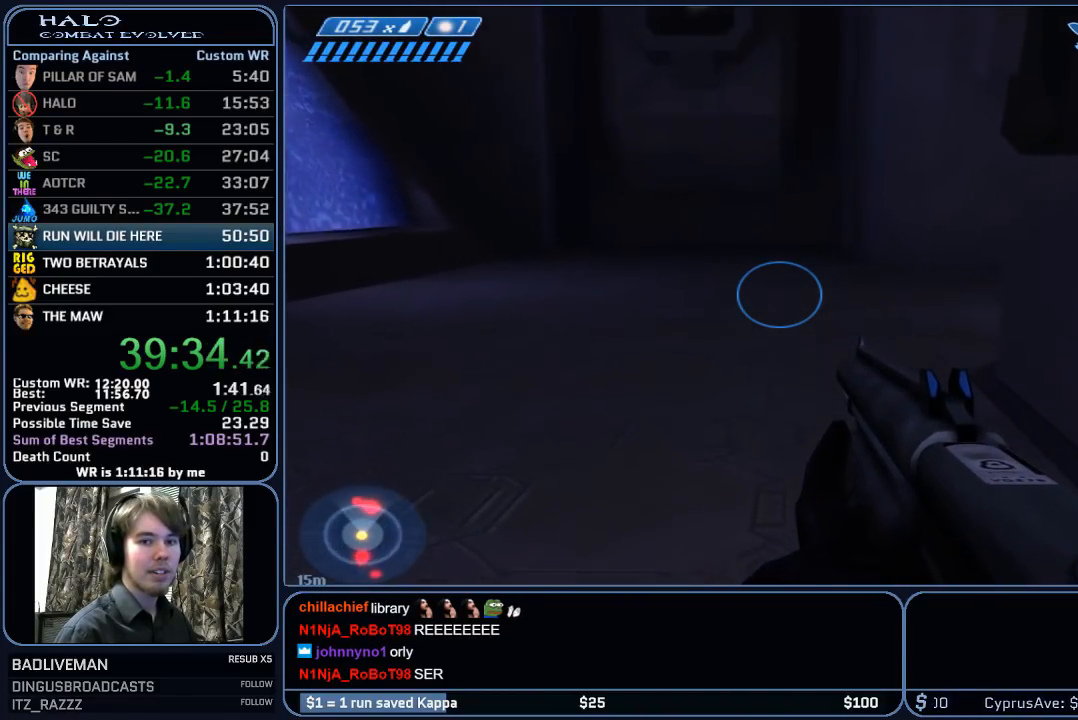
{"keys": ["w"], "mouse": [], "mouse_move": "still", "events": []}
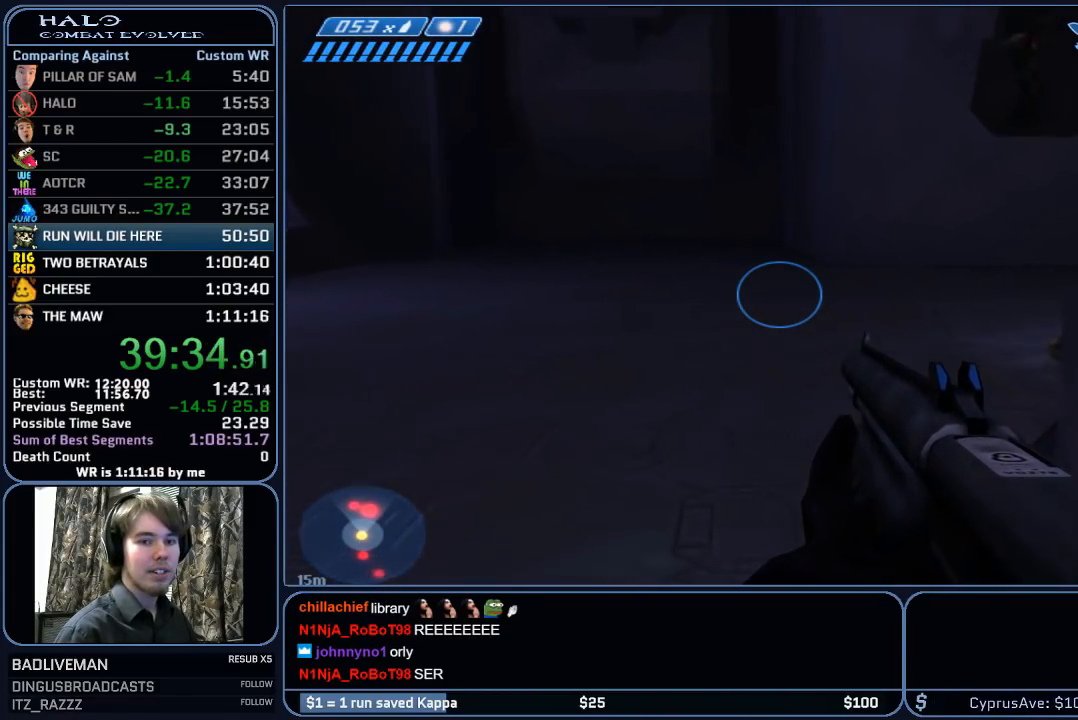
{"keys": ["w"], "mouse": [], "mouse_move": "still", "events": []}
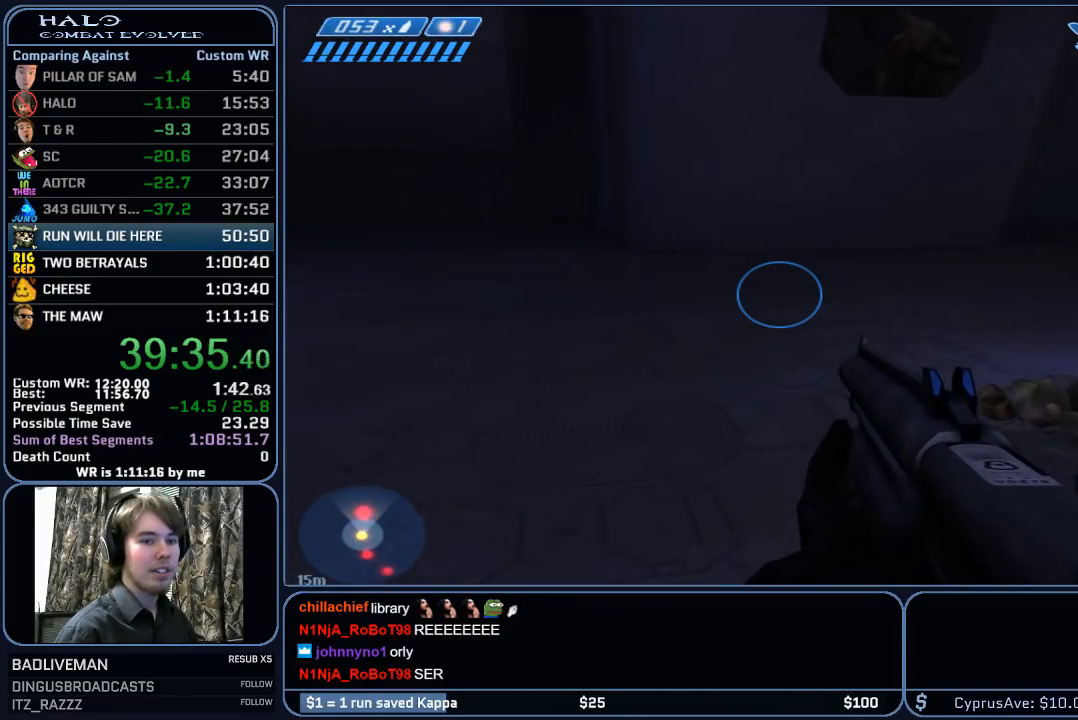
{"keys": ["w"], "mouse": [], "mouse_move": "right", "events": []}
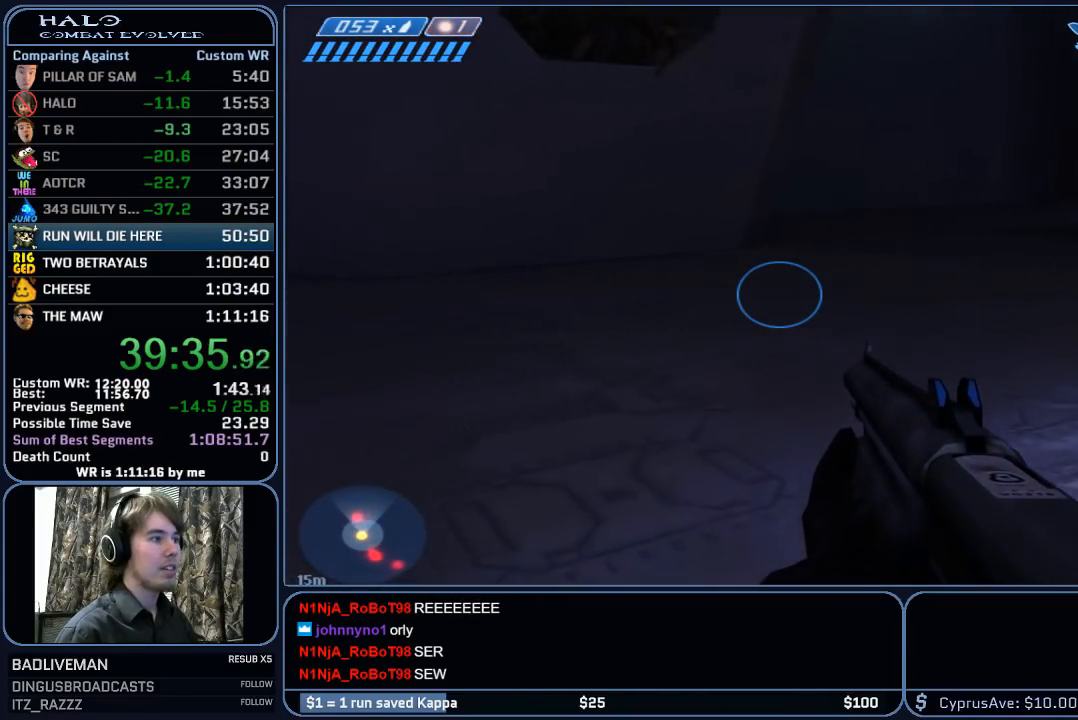
{"keys": ["w"], "mouse": [], "mouse_move": "right", "events": []}
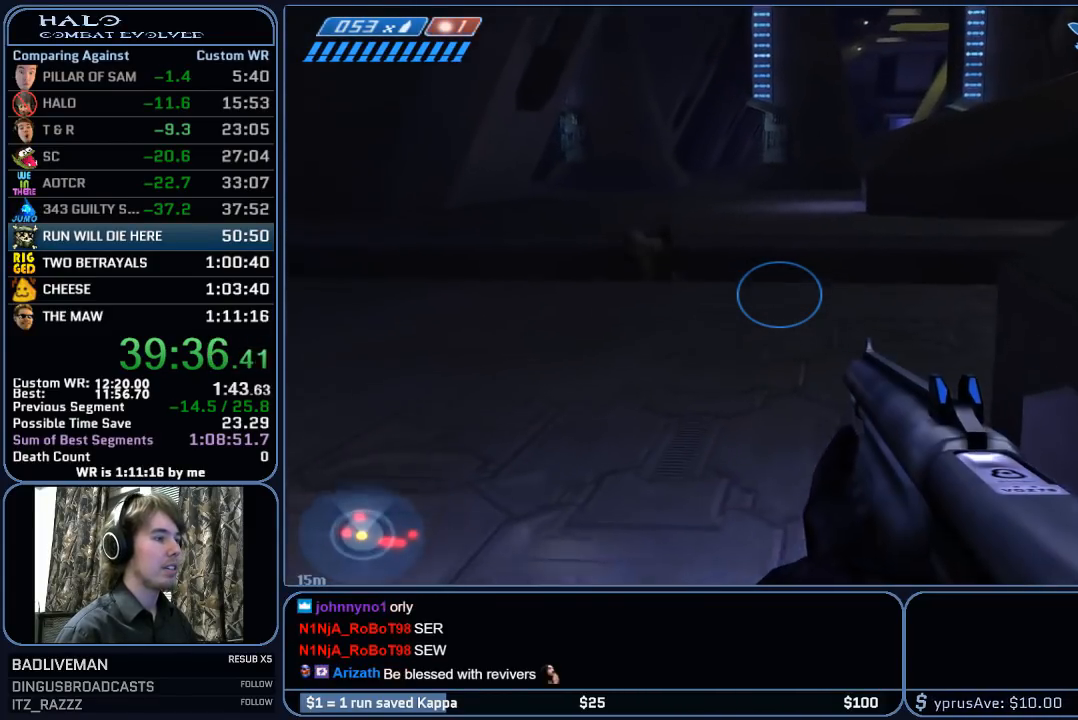
{"keys": ["w"], "mouse": [], "mouse_move": "still", "events": []}
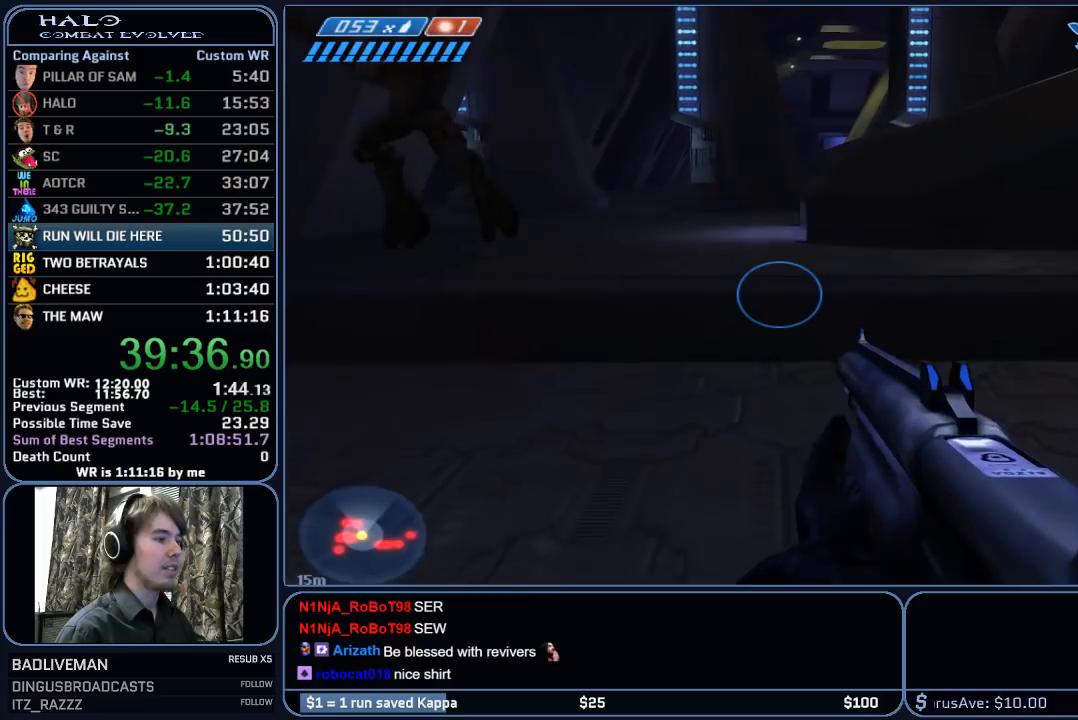
{"keys": ["w"], "mouse": [], "mouse_move": "still", "events": []}
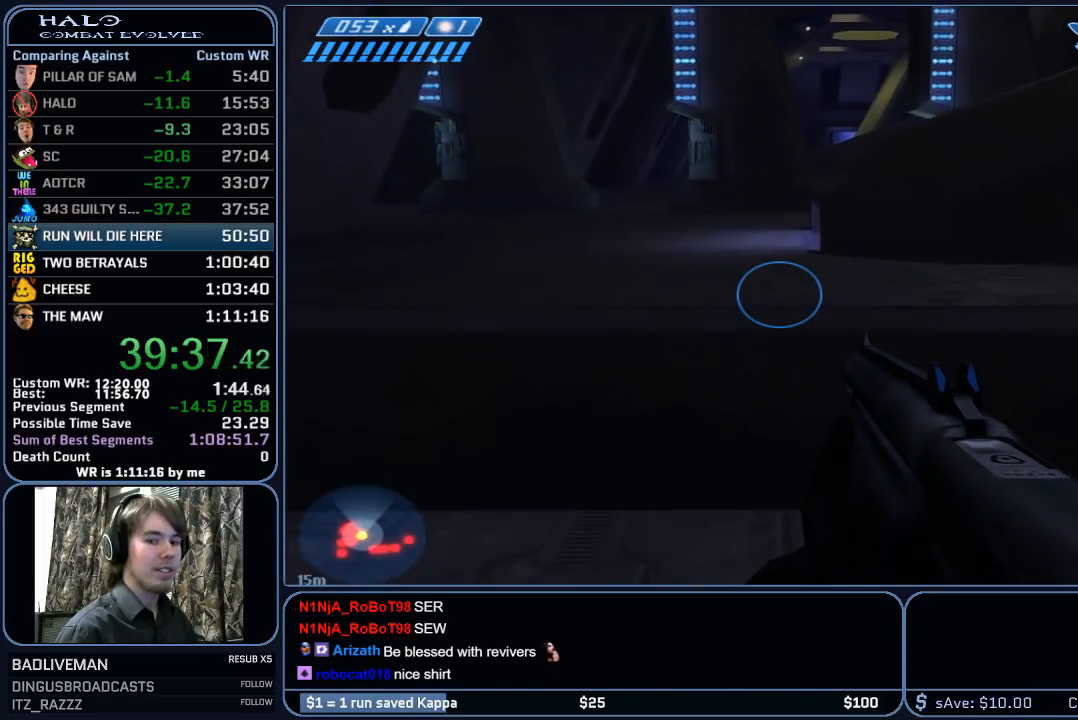
{"keys": ["space", "w"], "mouse": [], "mouse_move": "still", "events": [[283, "space", "down"]]}
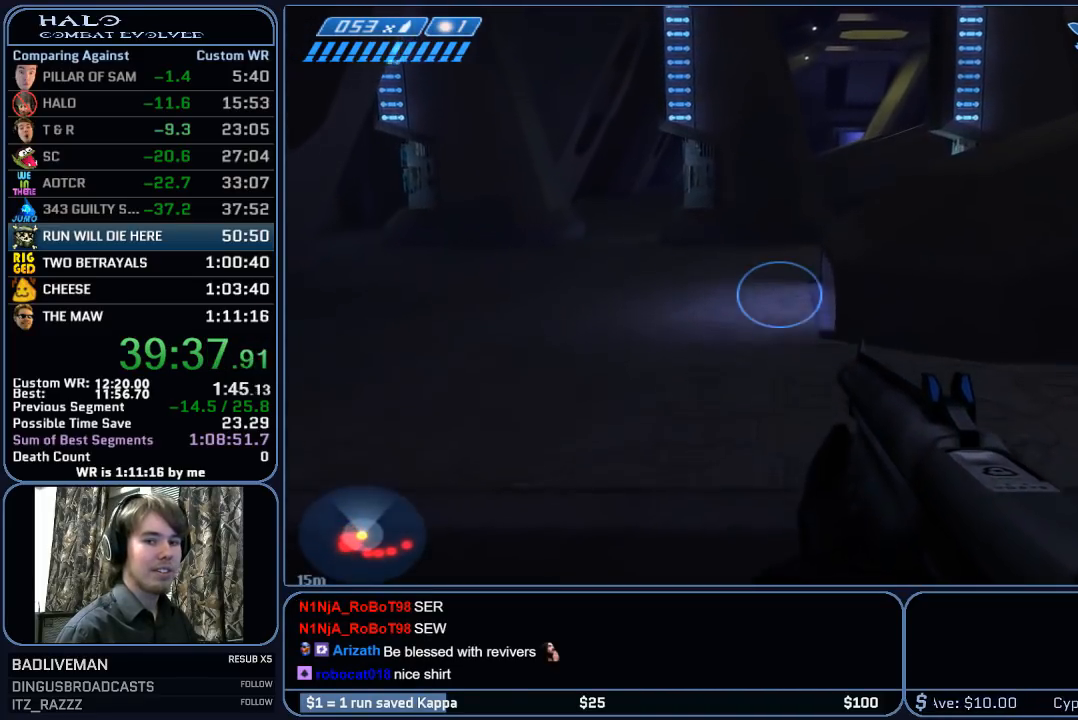
{"keys": ["w"], "mouse": [], "mouse_move": "still", "events": [[100, "space", "up"]]}
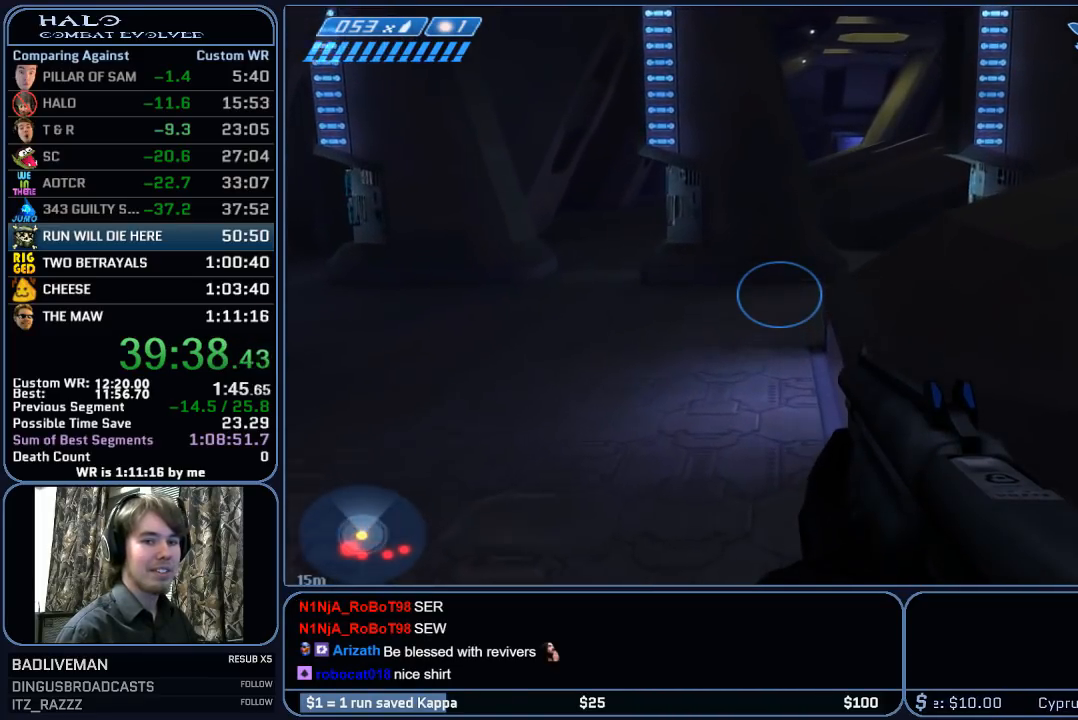
{"keys": ["w"], "mouse": [], "mouse_move": "still", "events": []}
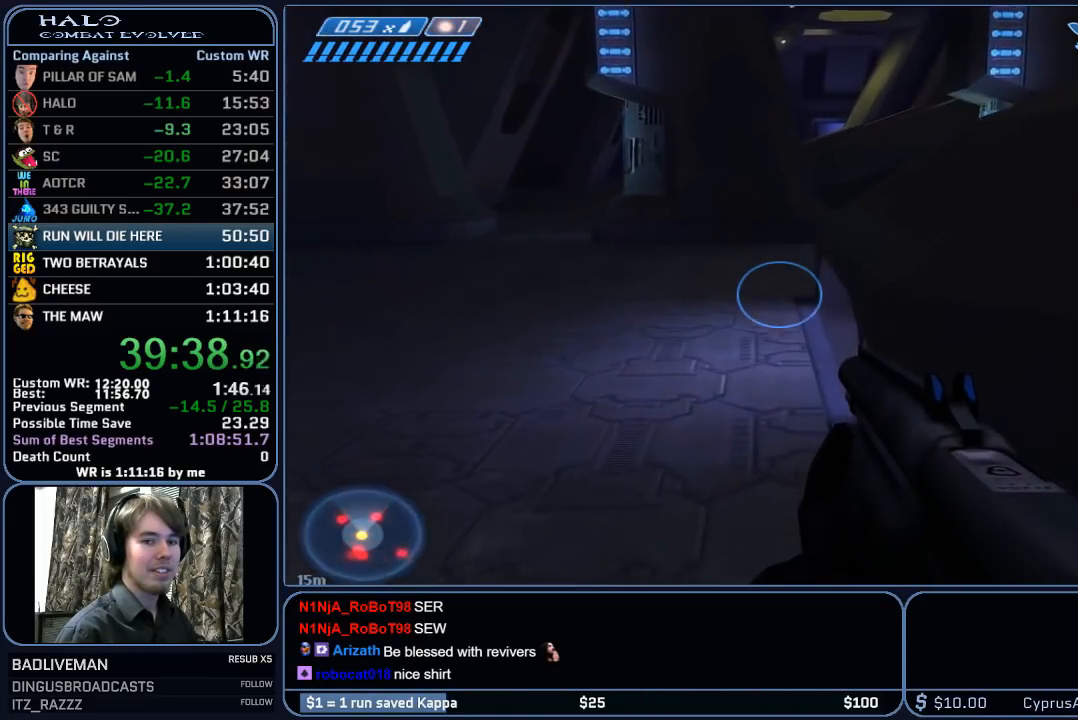
{"keys": ["space", "w"], "mouse": [], "mouse_move": "still", "events": [[317, "space", "down"]]}
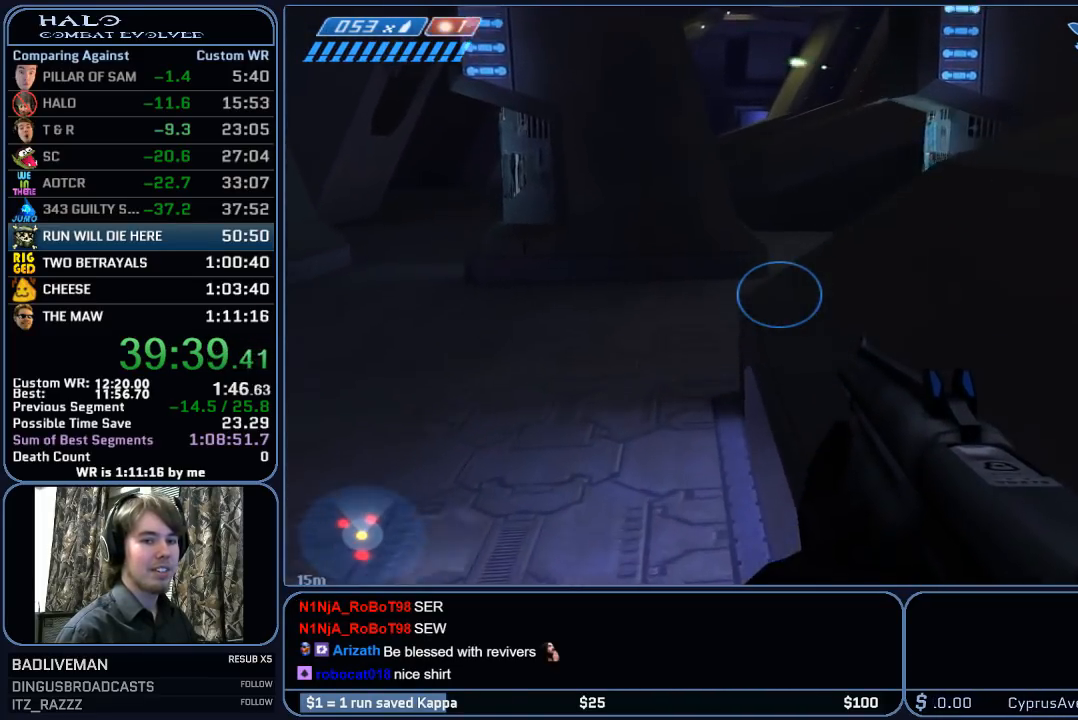
{"keys": ["w"], "mouse": [], "mouse_move": "still", "events": [[17, "space", "up"]]}
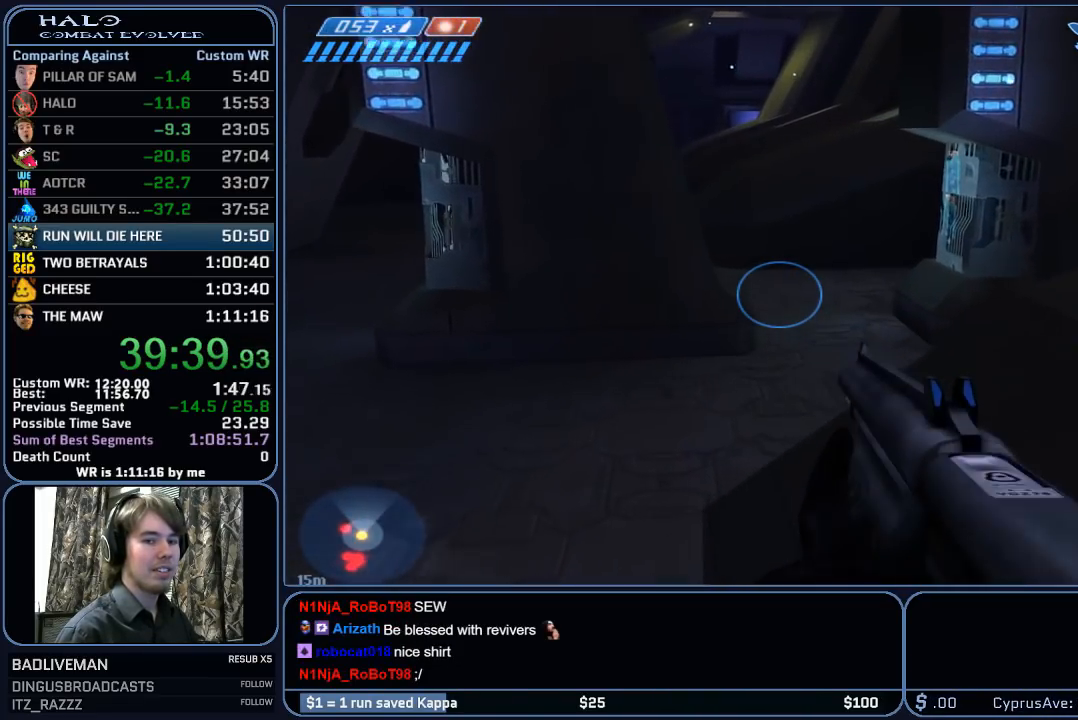
{"keys": ["w"], "mouse": [], "mouse_move": "still", "events": []}
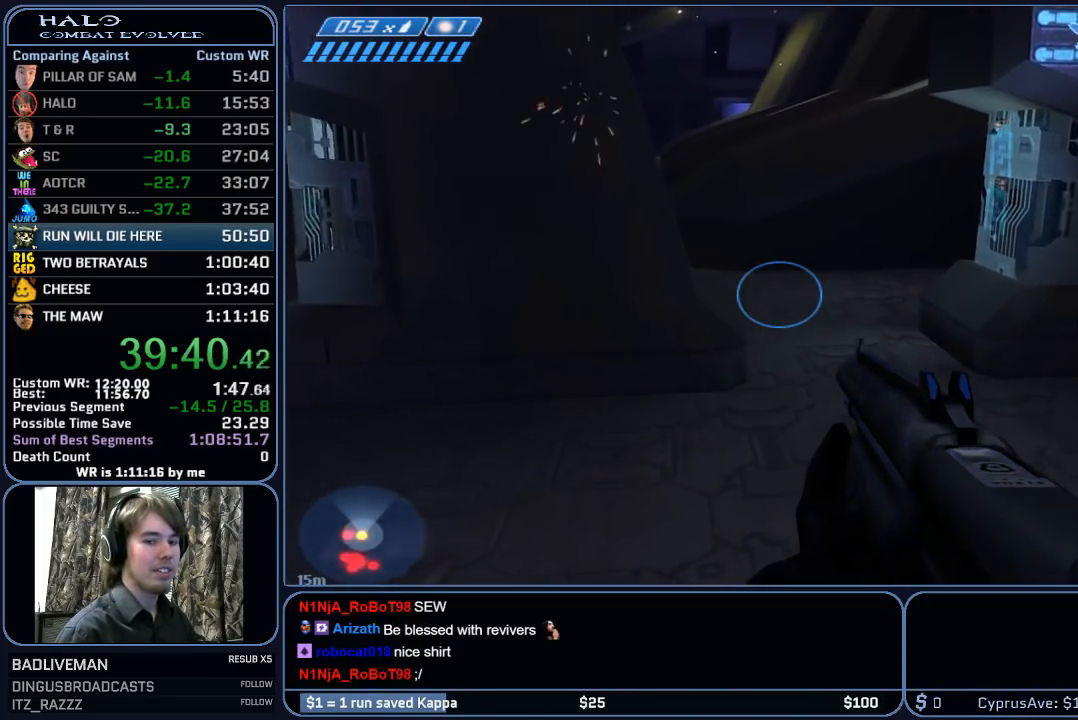
{"keys": ["w"], "mouse": [], "mouse_move": "still", "events": []}
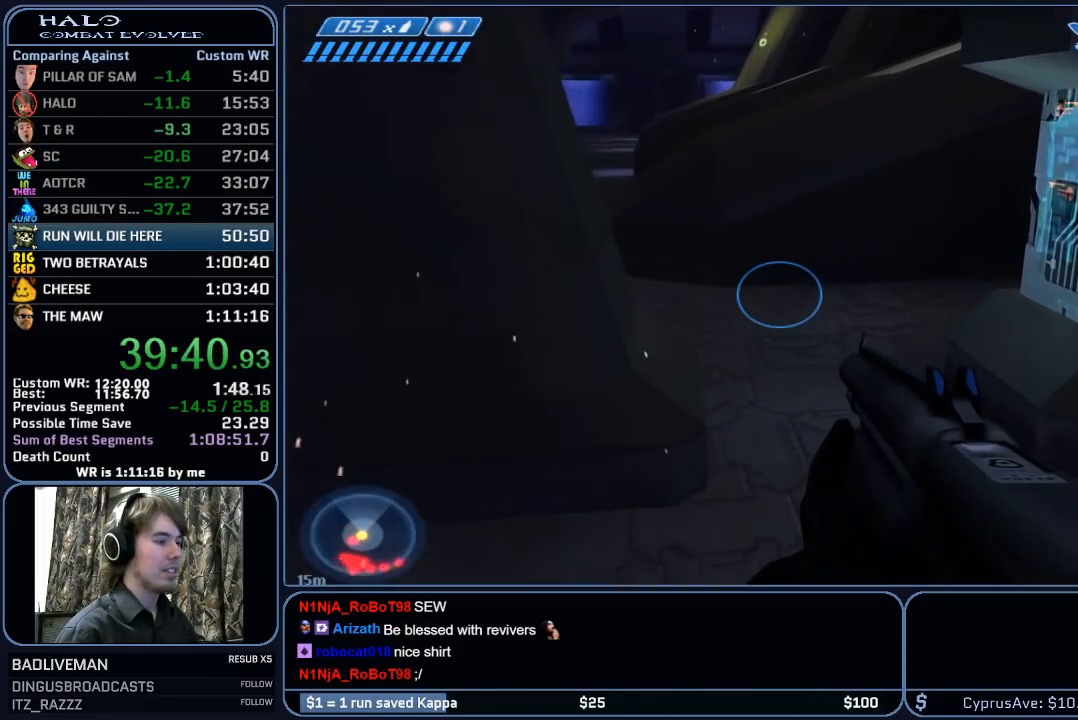
{"keys": ["space", "w"], "mouse": [], "mouse_move": "left", "events": [[483, "space", "down"]]}
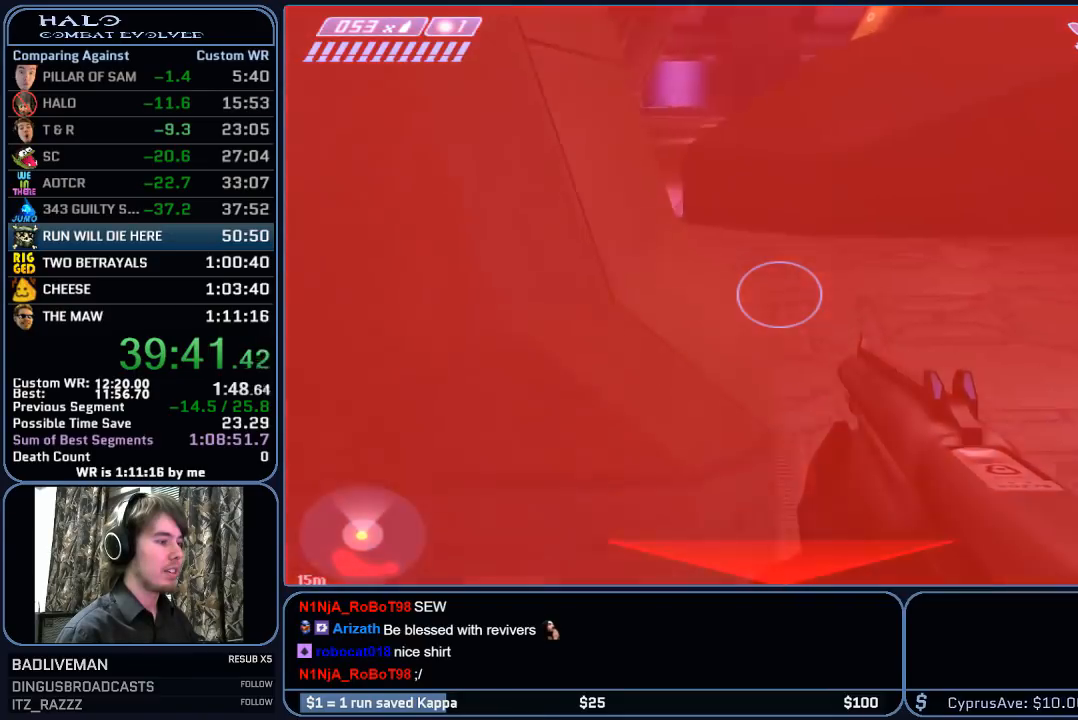
{"keys": ["w"], "mouse": [], "mouse_move": "still", "events": [[350, "space", "up"]]}
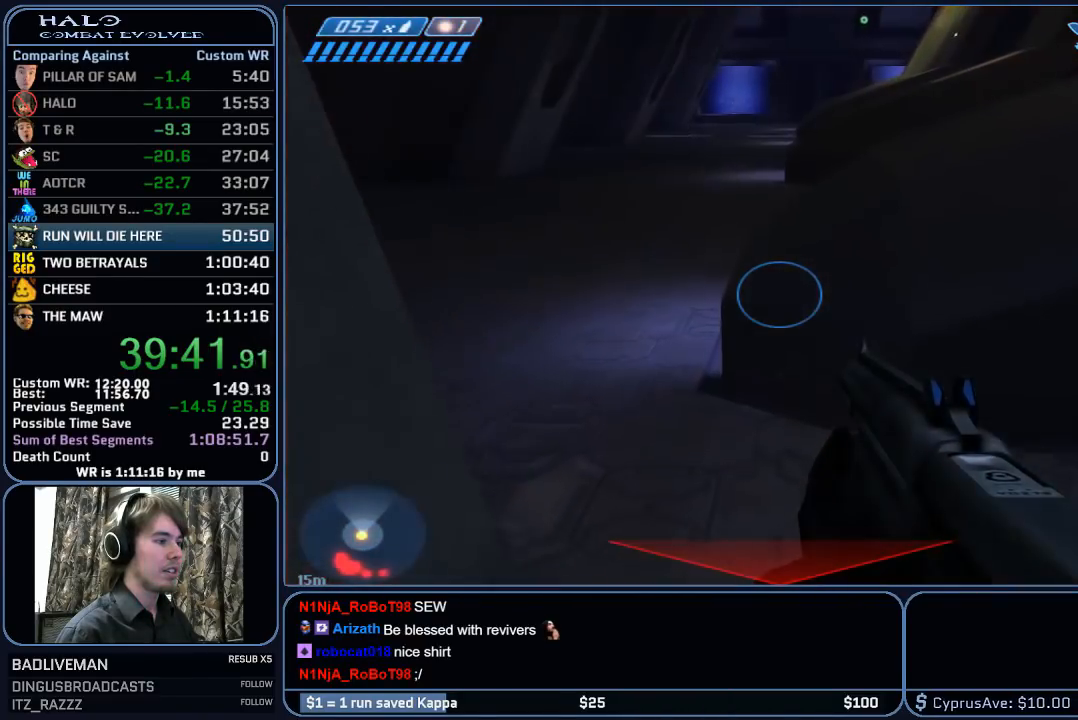
{"keys": ["w"], "mouse": [], "mouse_move": "left", "events": []}
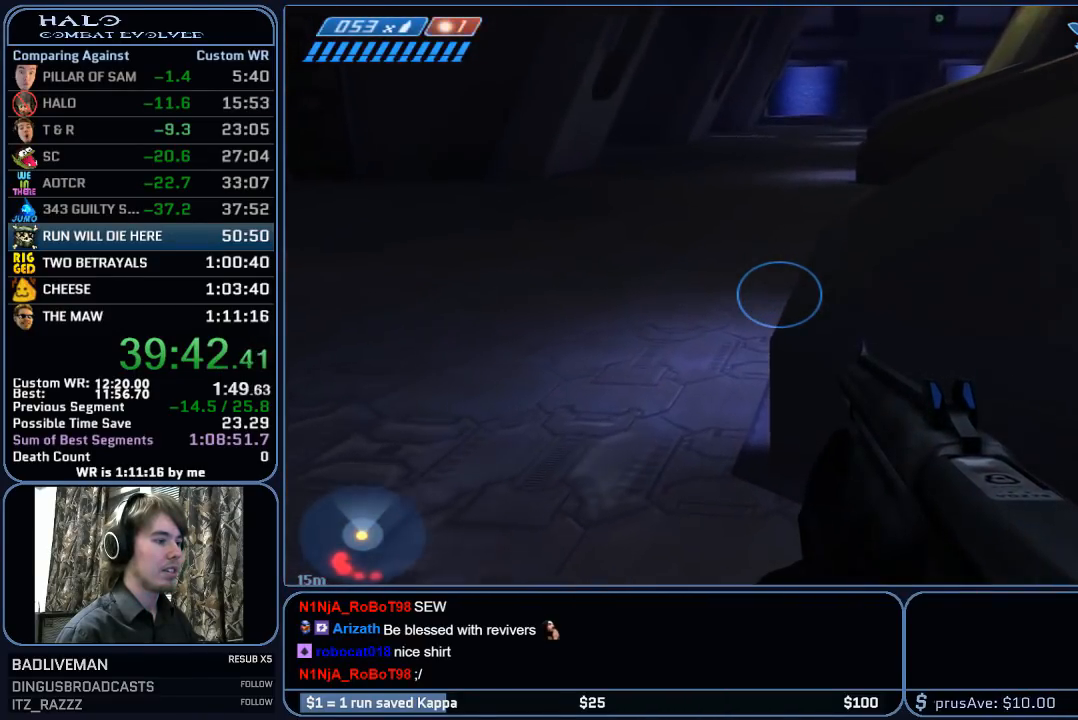
{"keys": ["space", "w"], "mouse": [], "mouse_move": "still", "events": [[250, "space", "down"]]}
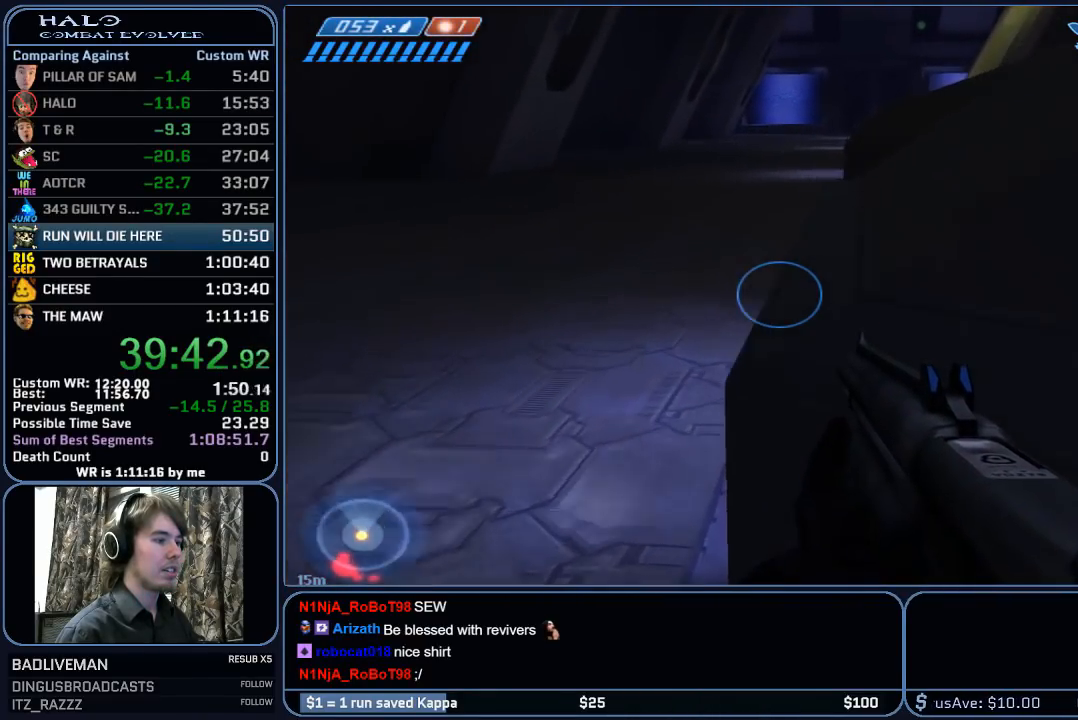
{"keys": ["w"], "mouse": [], "mouse_move": "still", "events": [[267, "space", "up"]]}
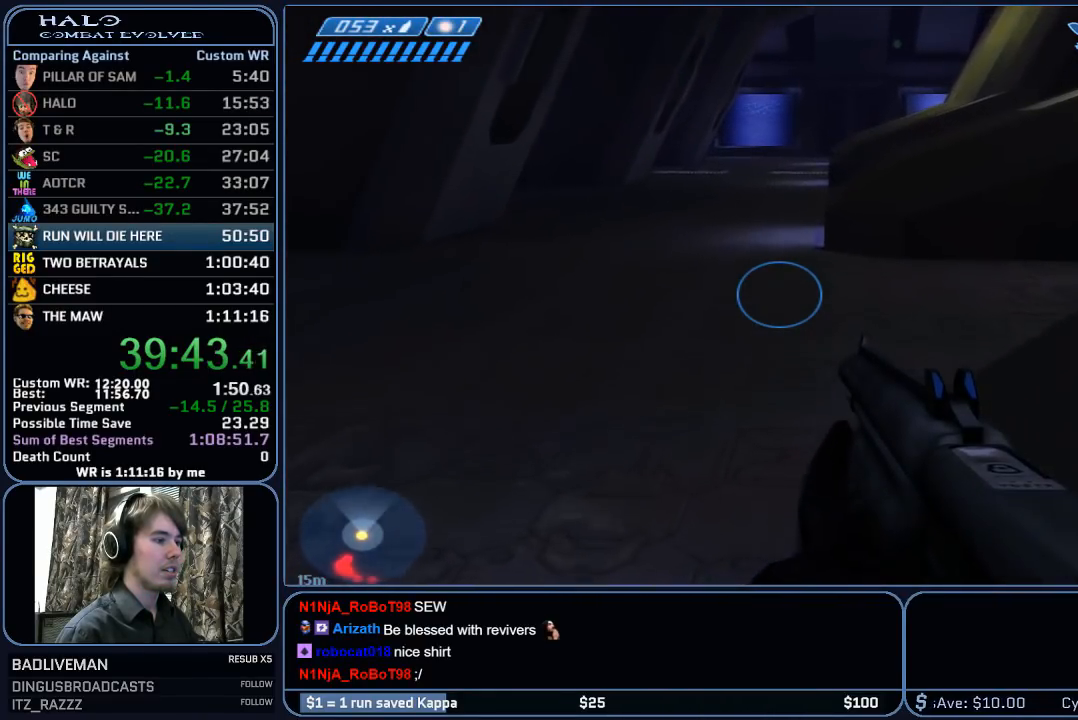
{"keys": ["w"], "mouse": [], "mouse_move": "still", "events": []}
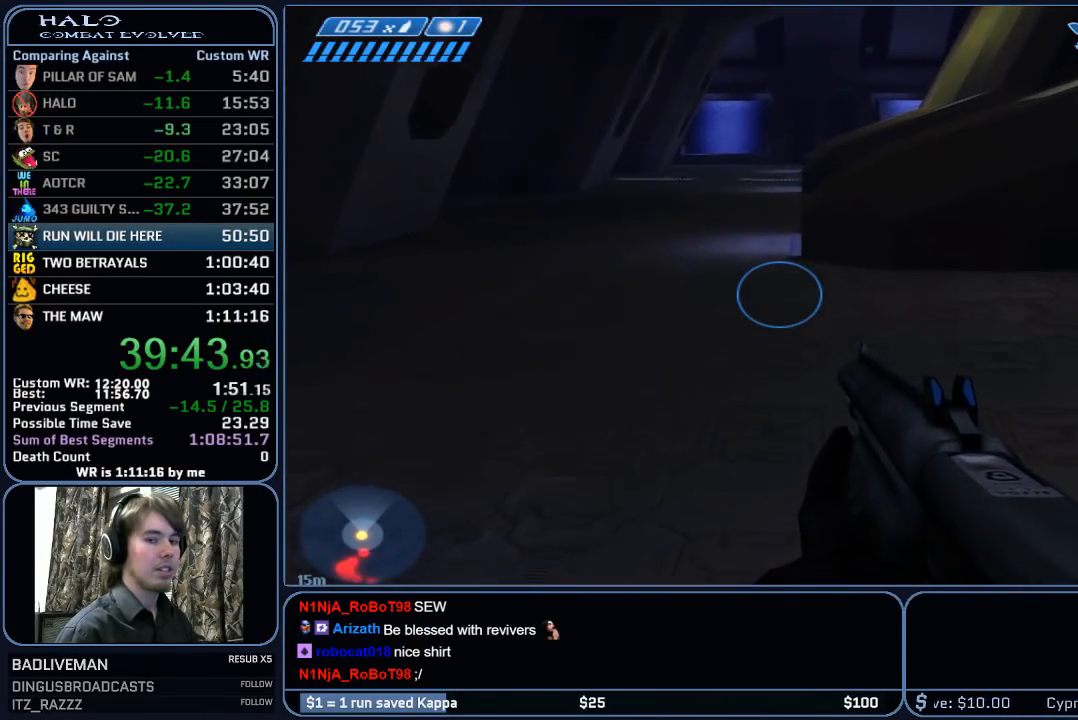
{"keys": ["space", "w"], "mouse": [], "mouse_move": "still", "events": [[50, "space", "down"]]}
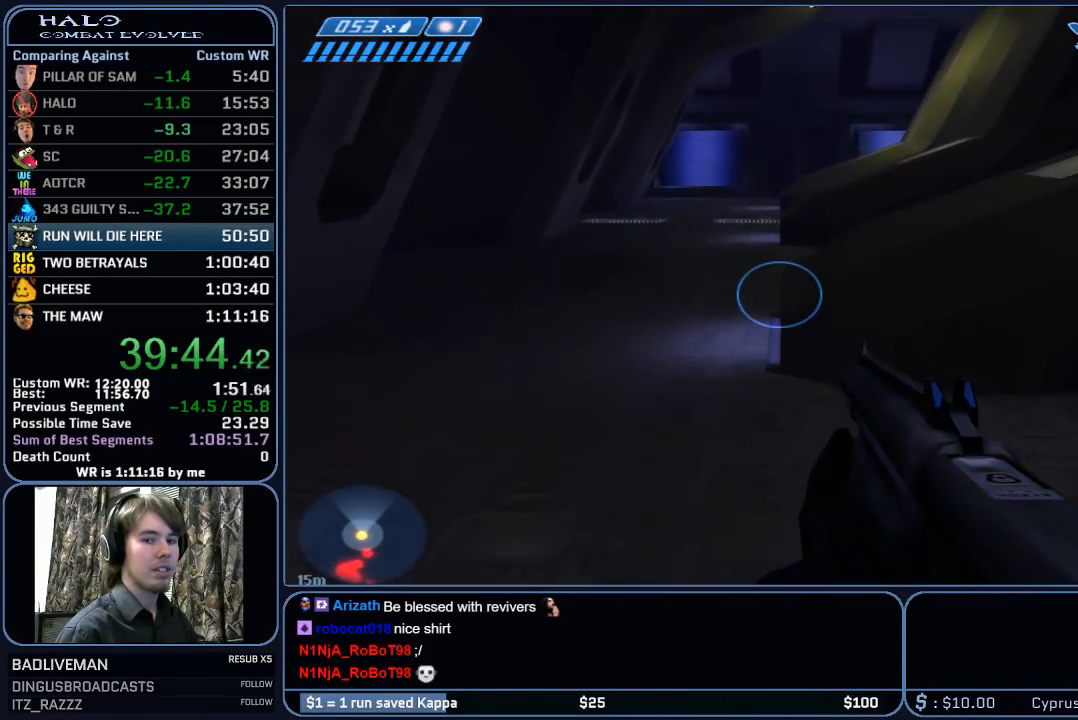
{"keys": ["w"], "mouse": [], "mouse_move": "still", "events": [[267, "space", "up"]]}
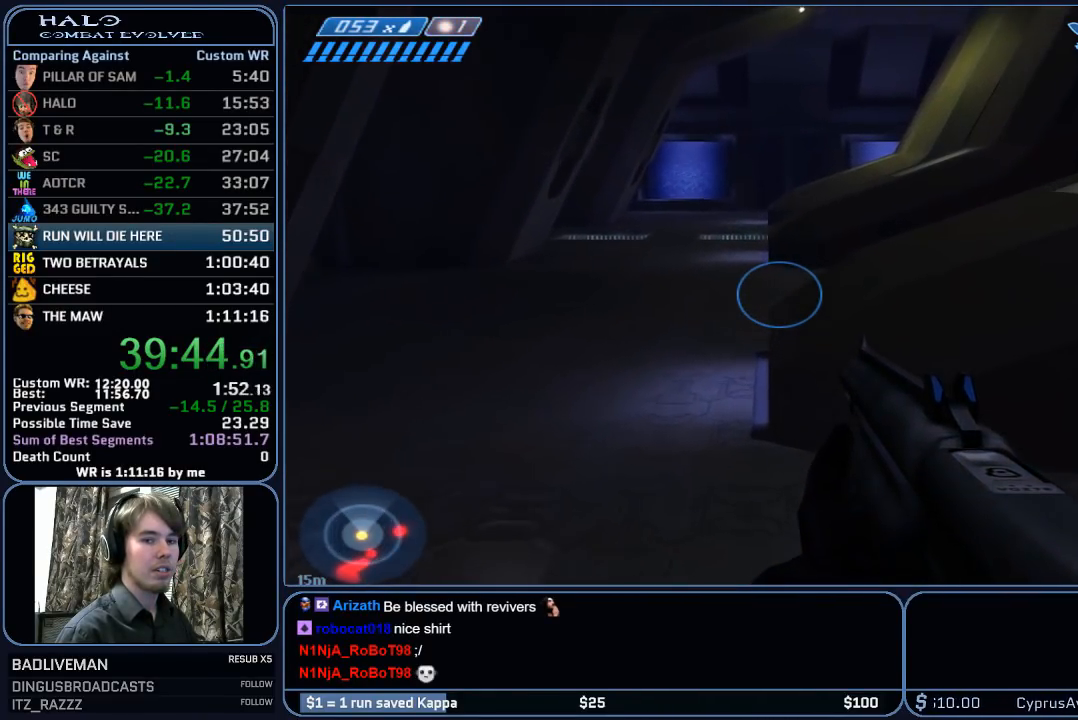
{"keys": ["w"], "mouse": [], "mouse_move": "still", "events": []}
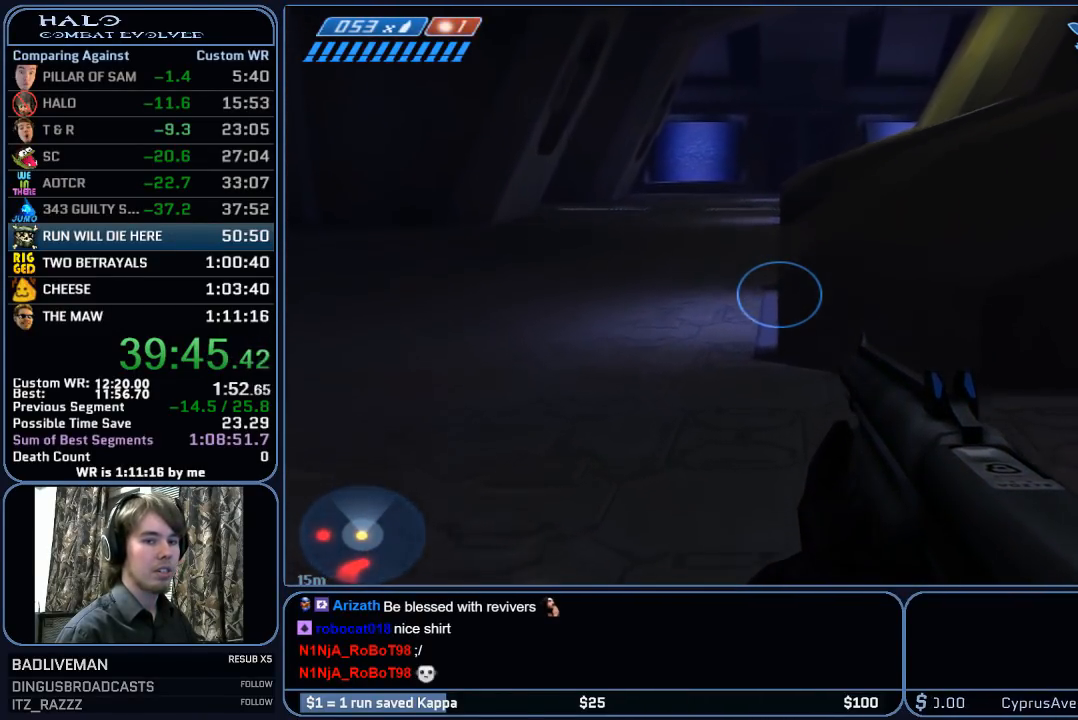
{"keys": ["w"], "mouse": [], "mouse_move": "still", "events": []}
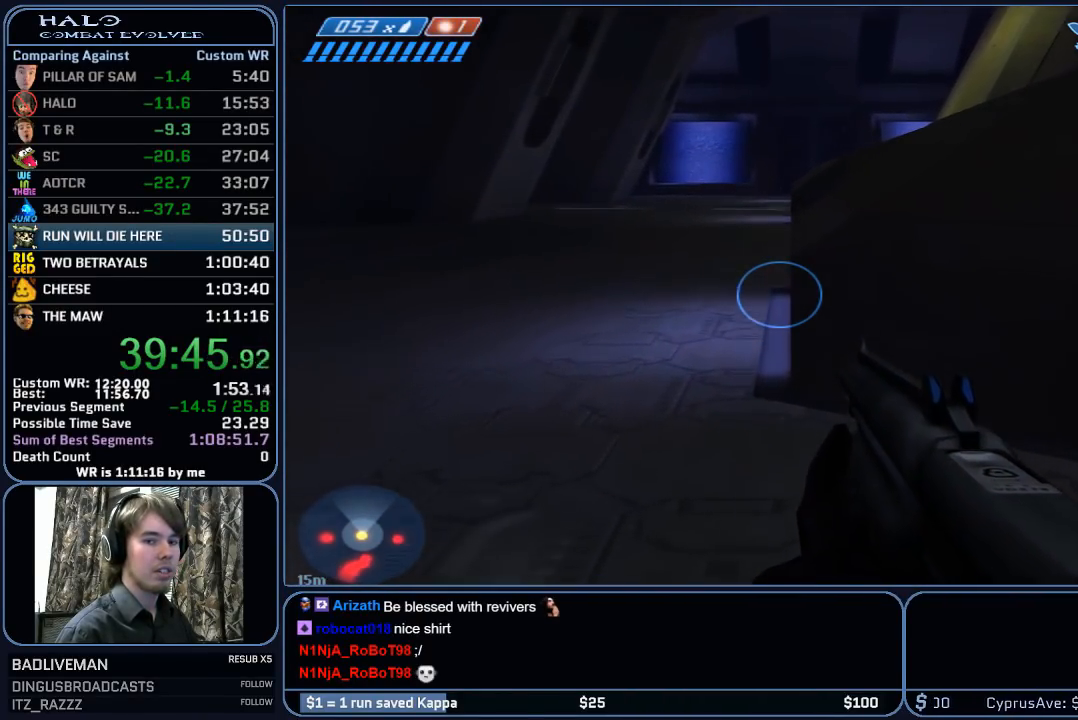
{"keys": ["space", "w"], "mouse": [], "mouse_move": "still", "events": [[267, "space", "down"]]}
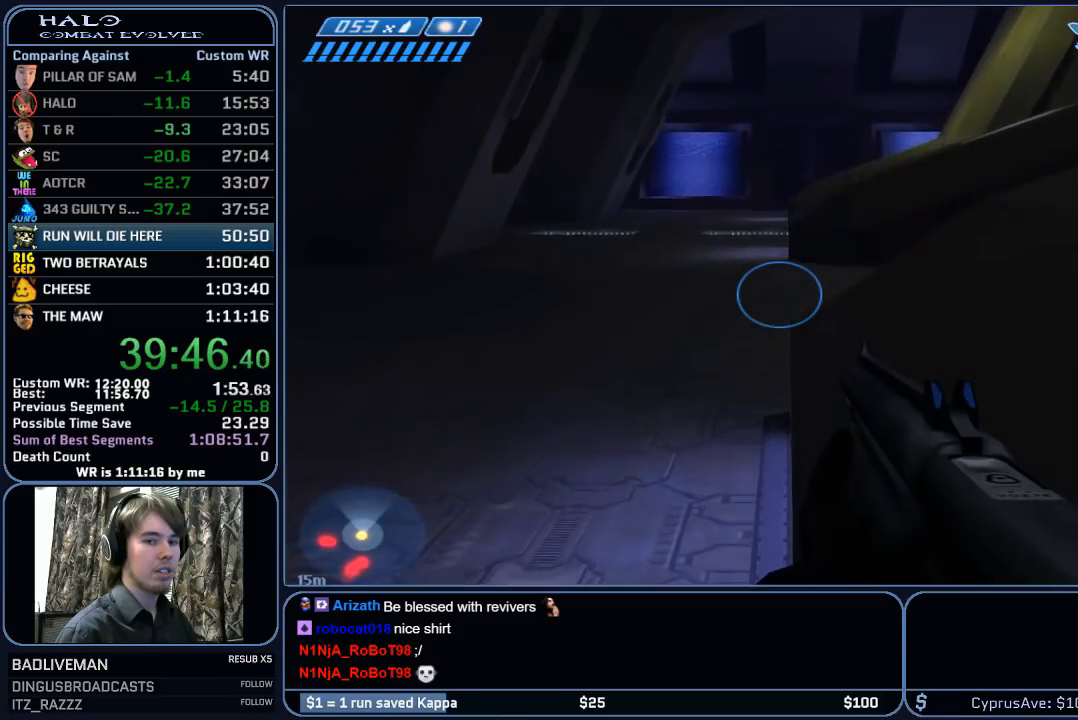
{"keys": ["w"], "mouse": [], "mouse_move": "still", "events": [[50, "space", "up"]]}
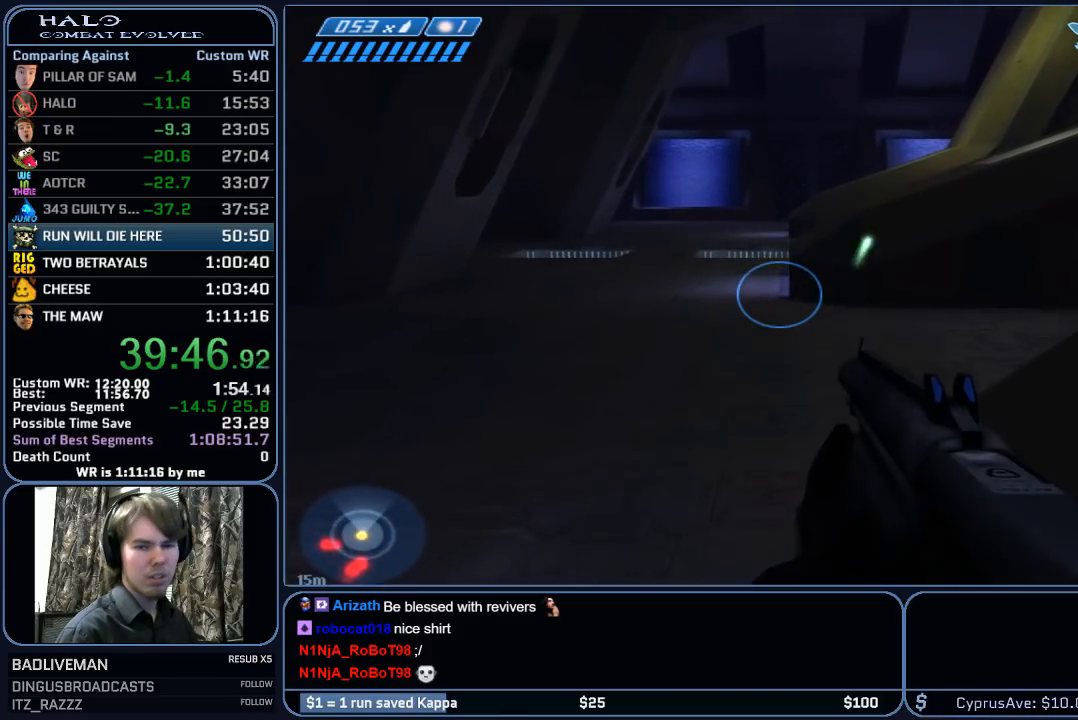
{"keys": ["w"], "mouse": [], "mouse_move": "still", "events": []}